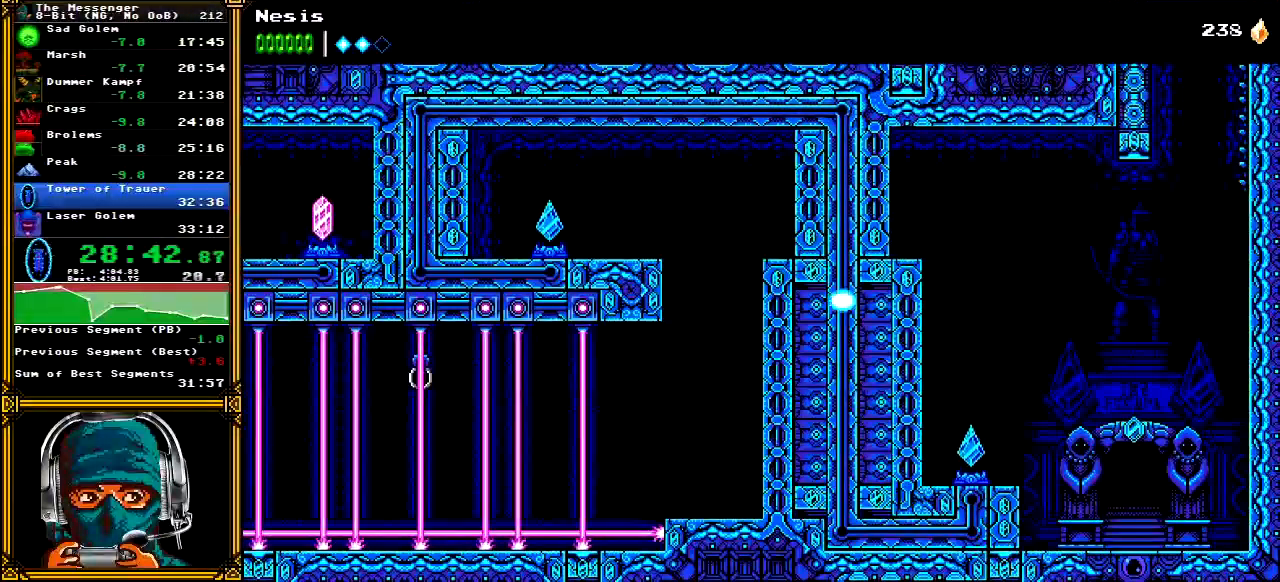
Gameplay with a controller (Xbox layout); each line is a JSON object with the inputs held at the frame after it. "events" lists button and stick changes between this image and that frame as [ms after this image, input, new state], when the widget could be followed in between. Not read: L1 L3 R1 R3 SELECT START.
{"buttons": ["DPAD_RIGHT"], "left_stick": "center", "right_stick": "center", "events": []}
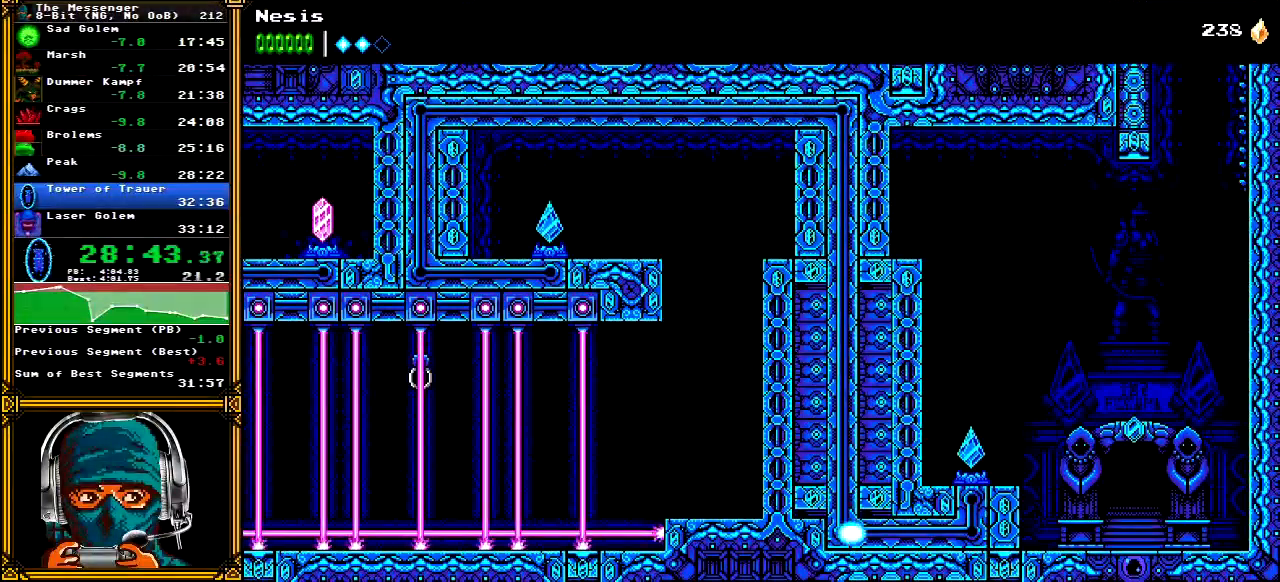
{"buttons": ["DPAD_RIGHT"], "left_stick": "center", "right_stick": "center", "events": []}
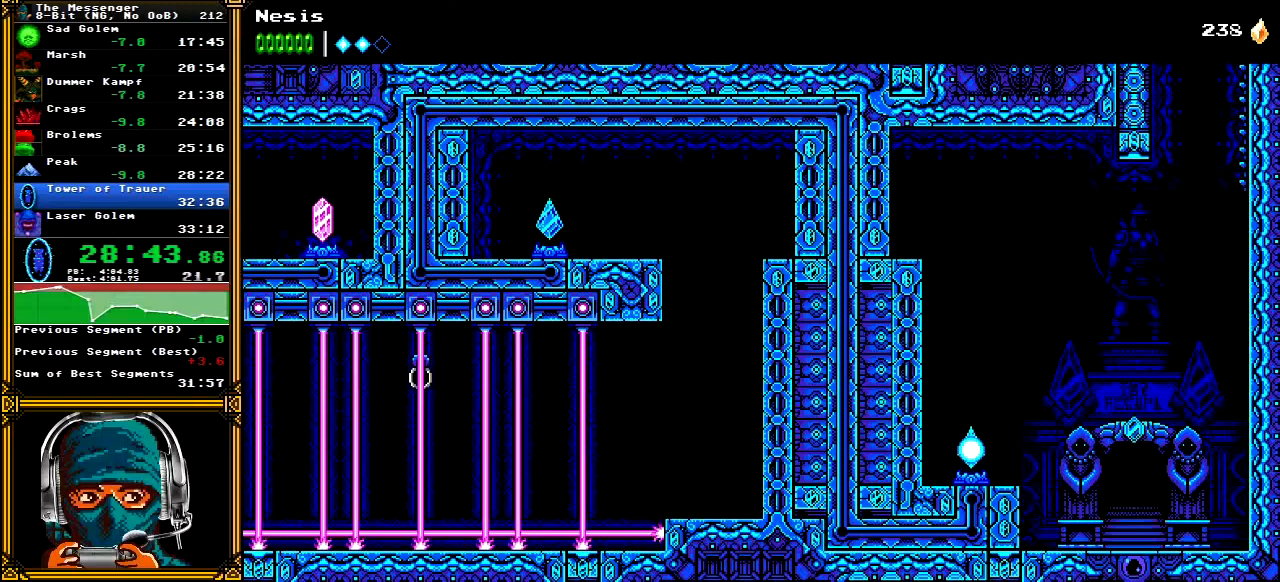
{"buttons": ["DPAD_RIGHT"], "left_stick": "center", "right_stick": "center"}
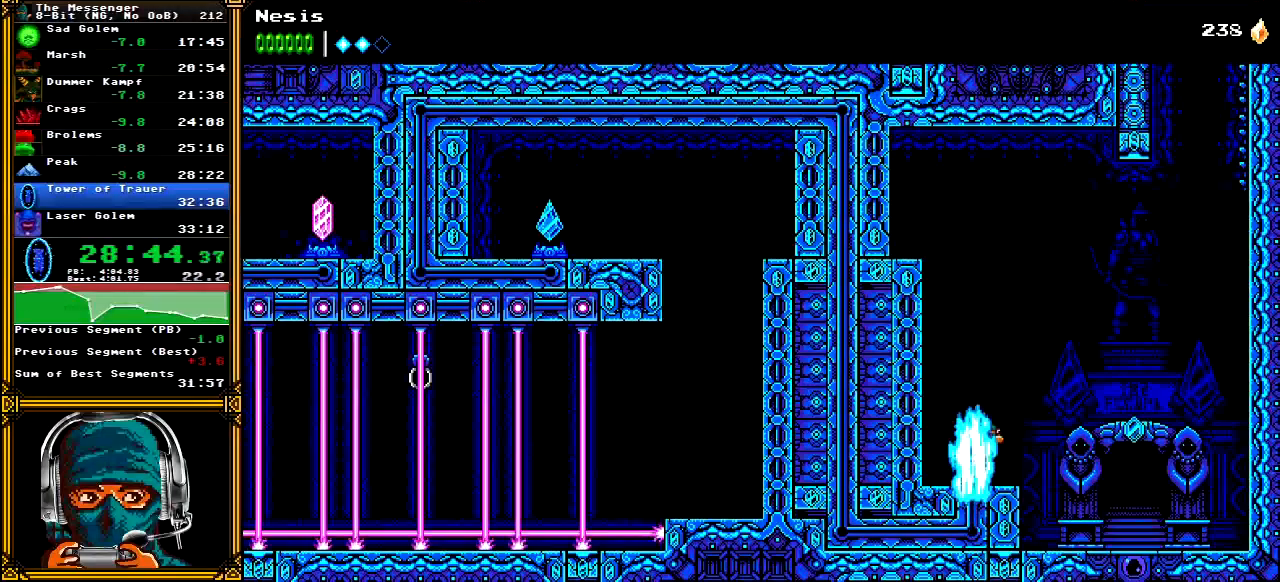
{"buttons": ["A", "B", "DPAD_RIGHT"], "left_stick": "center", "right_stick": "center", "events": [[217, "A", "down"], [467, "B", "down"]]}
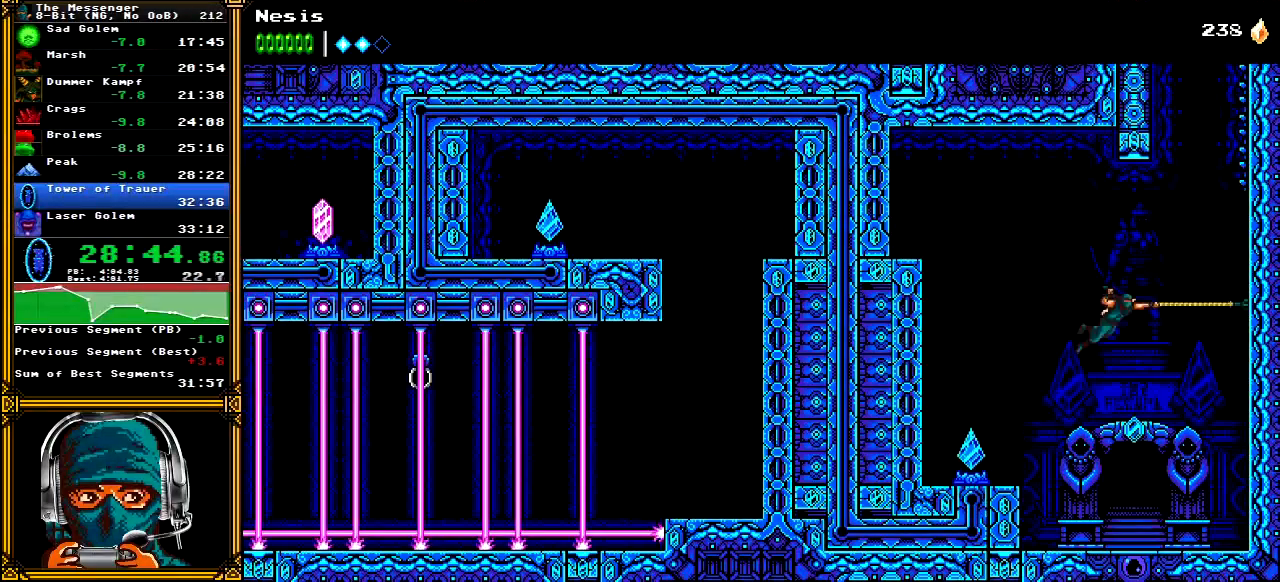
{"buttons": ["A", "DPAD_RIGHT"], "left_stick": "center", "right_stick": "center", "events": [[83, "A", "up"], [83, "B", "up"], [167, "A", "down"], [283, "A", "up"], [350, "A", "down"], [433, "A", "up"], [500, "A", "down"]]}
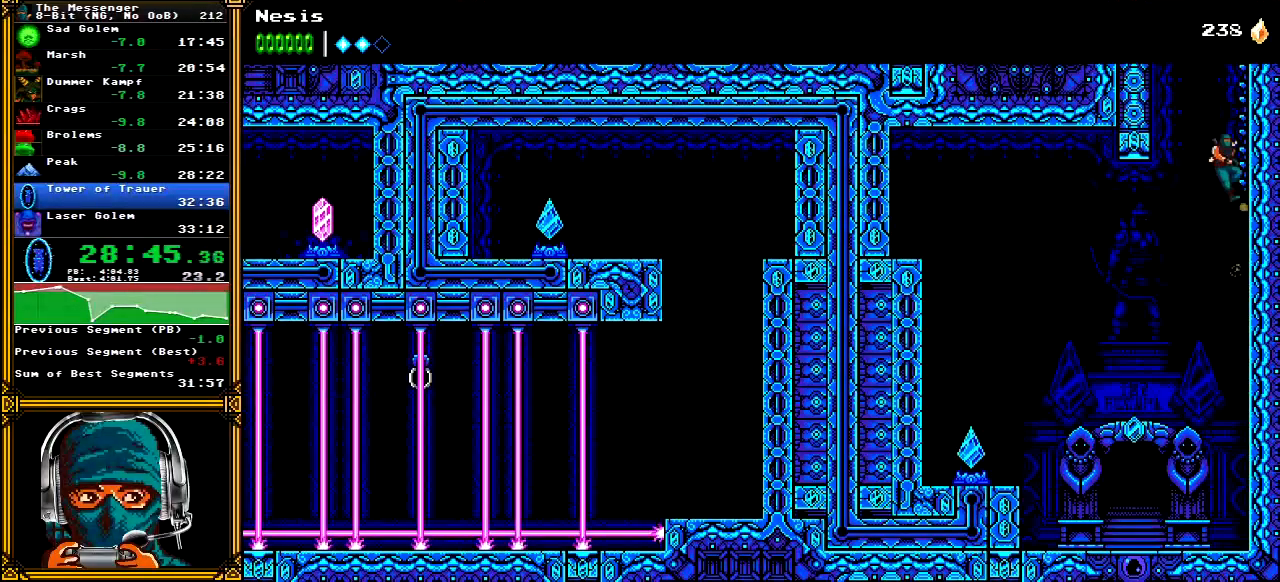
{"buttons": ["A", "DPAD_RIGHT"], "left_stick": "center", "right_stick": "center", "events": [[100, "A", "up"], [167, "A", "down"], [267, "A", "up"], [317, "A", "down"], [417, "A", "up"], [467, "A", "down"]]}
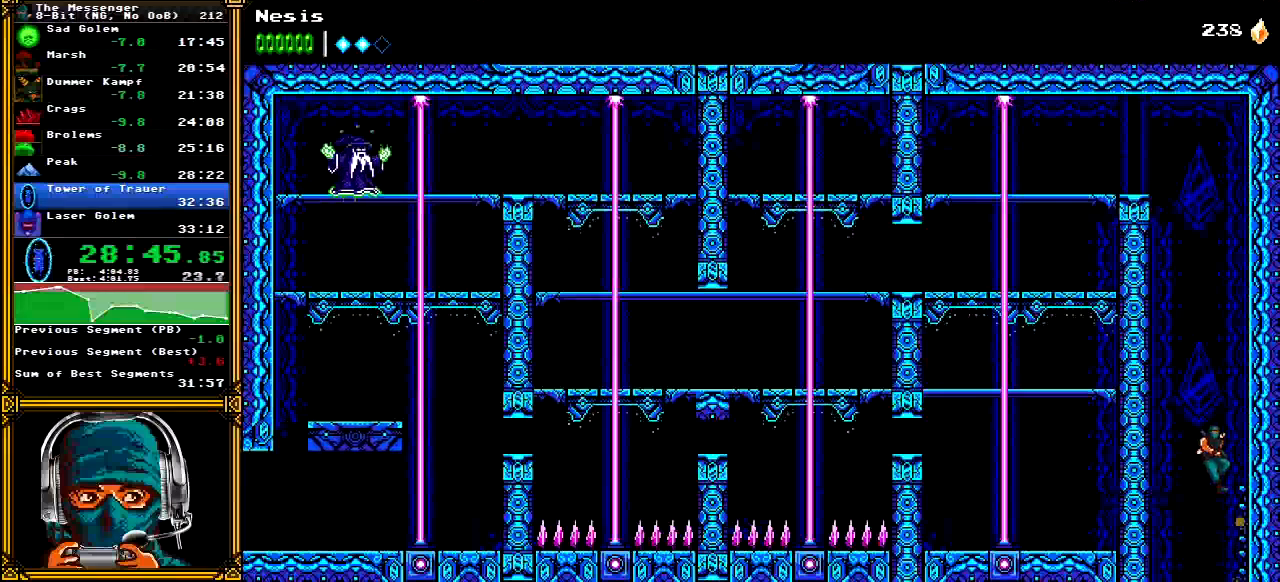
{"buttons": ["A"], "left_stick": "center", "right_stick": "center", "events": [[83, "A", "up"], [133, "A", "down"], [233, "A", "up"], [283, "A", "down"], [383, "A", "up"], [467, "A", "down"], [500, "DPAD_RIGHT", "up"]]}
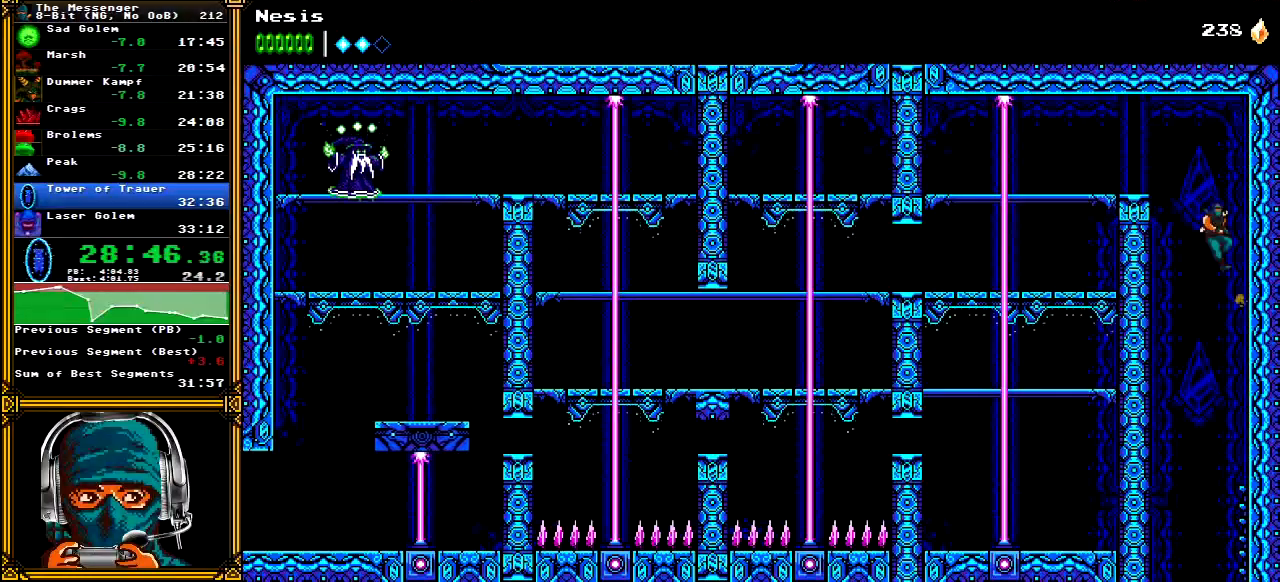
{"buttons": ["DPAD_LEFT"], "left_stick": "center", "right_stick": "center", "events": [[50, "DPAD_LEFT", "down"], [317, "A", "up"]]}
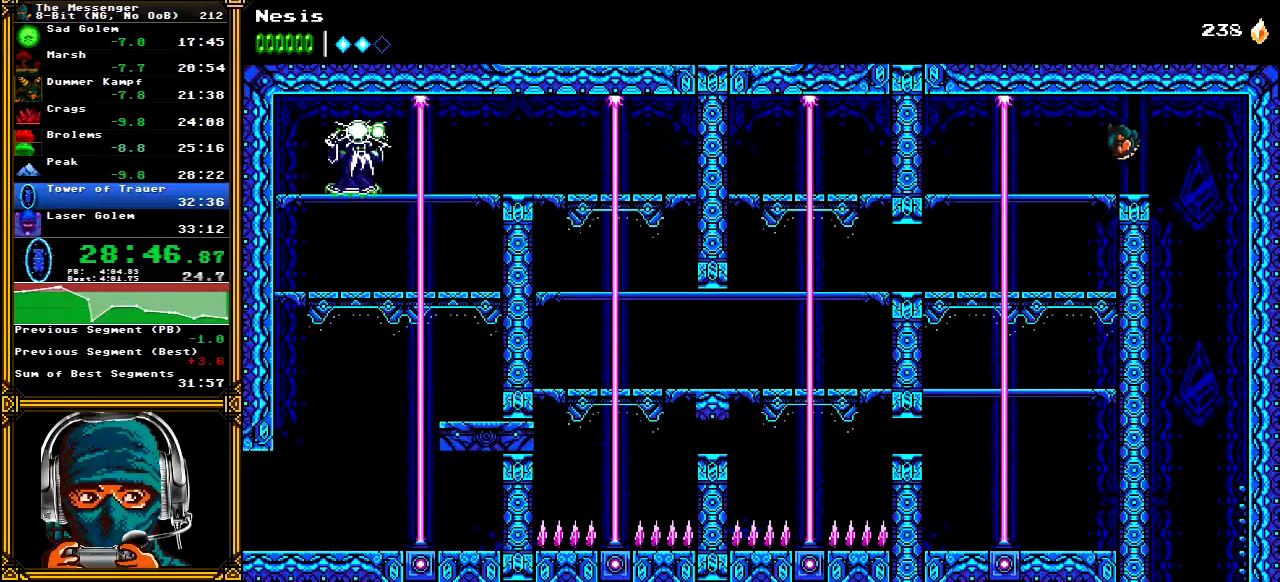
{"buttons": ["A"], "left_stick": "center", "right_stick": "center", "events": [[350, "DPAD_LEFT", "up"], [383, "DPAD_DOWN", "down"], [400, "A", "down"], [483, "DPAD_DOWN", "up"]]}
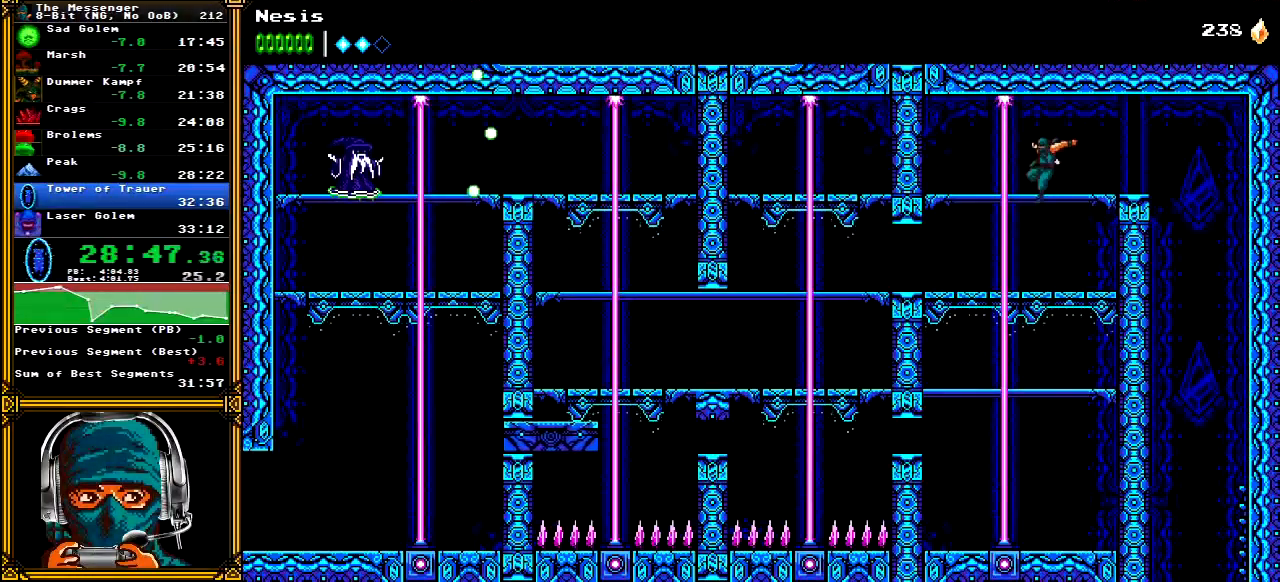
{"buttons": [], "left_stick": "center", "right_stick": "center", "events": [[33, "A", "up"]]}
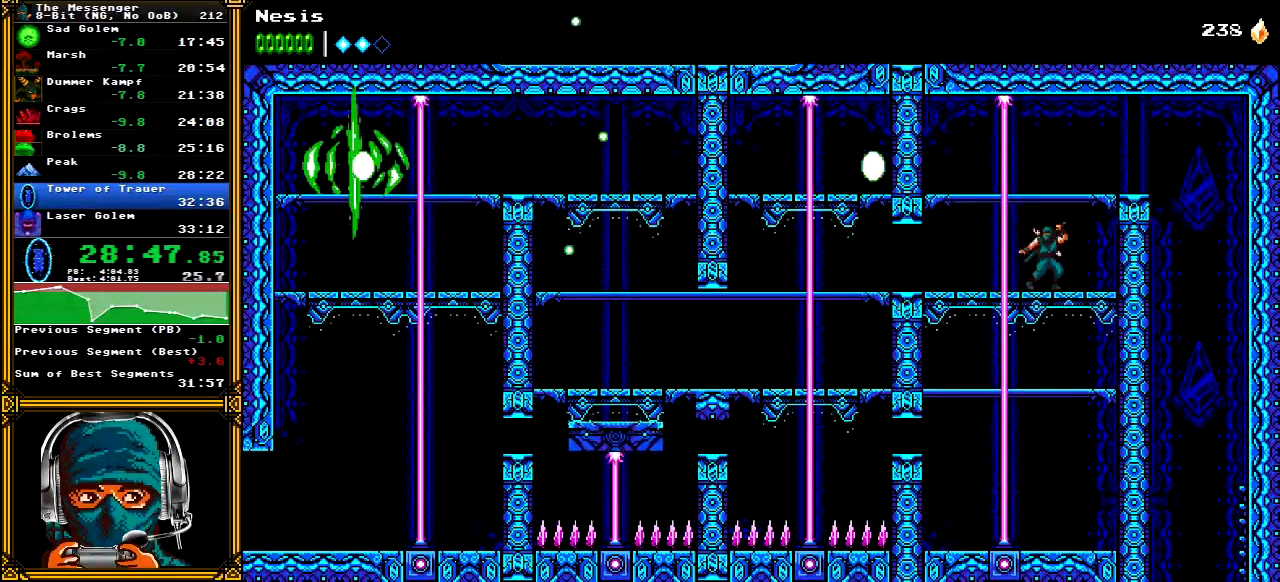
{"buttons": [], "left_stick": "center", "right_stick": "center", "events": []}
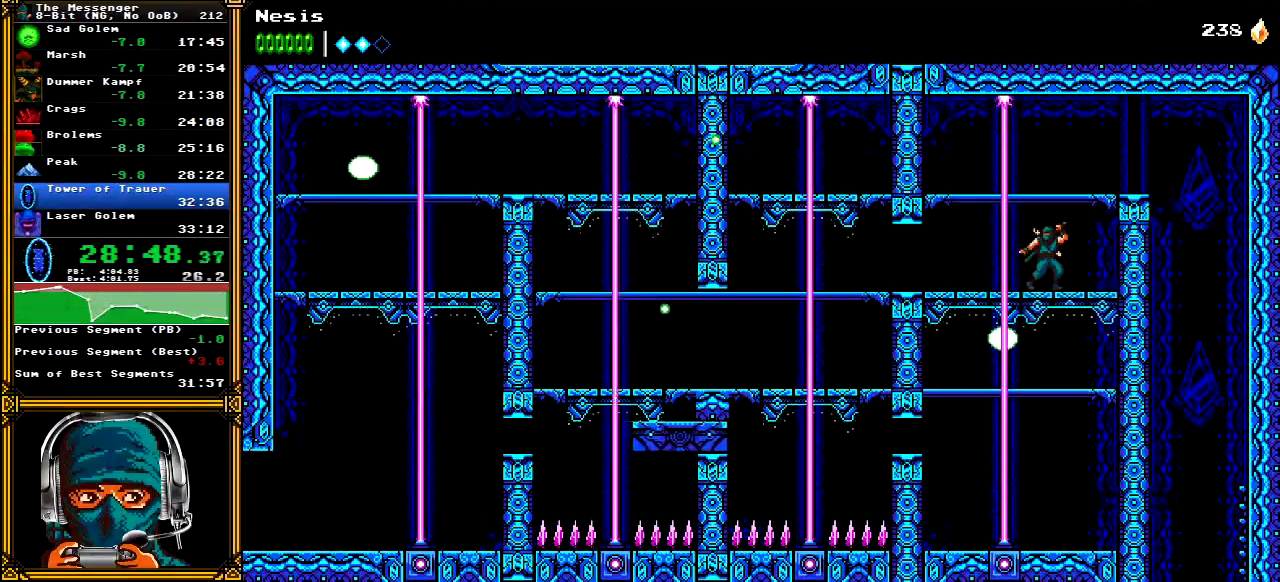
{"buttons": [], "left_stick": "center", "right_stick": "center", "events": []}
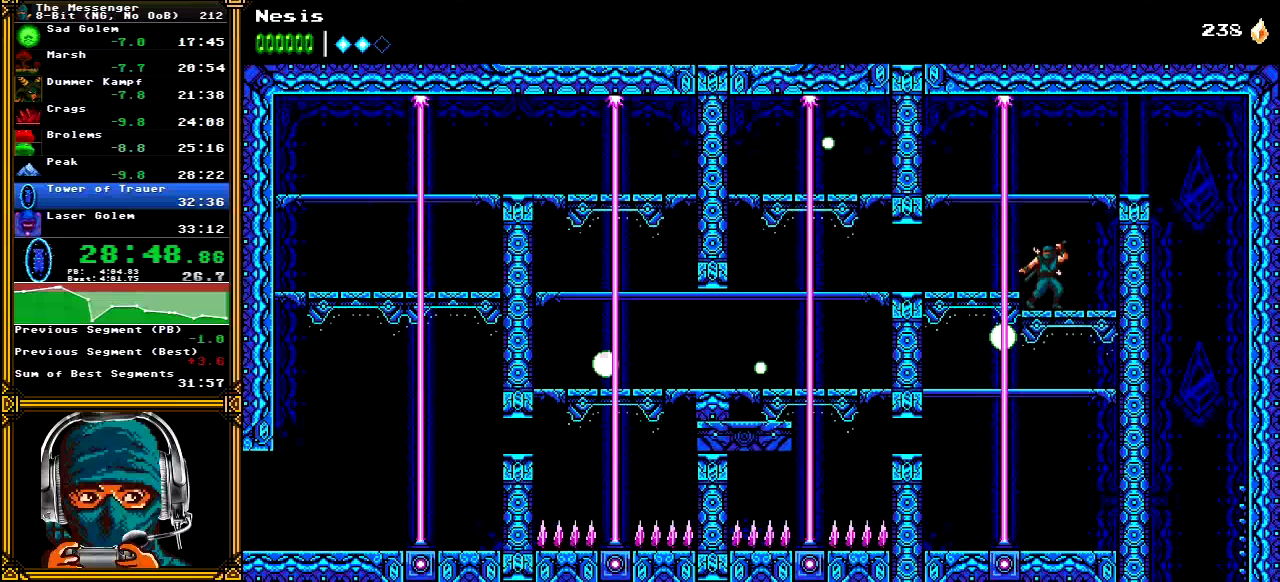
{"buttons": [], "left_stick": "center", "right_stick": "center", "events": [[183, "X", "down"], [300, "X", "up"], [367, "X", "down"], [450, "X", "up"]]}
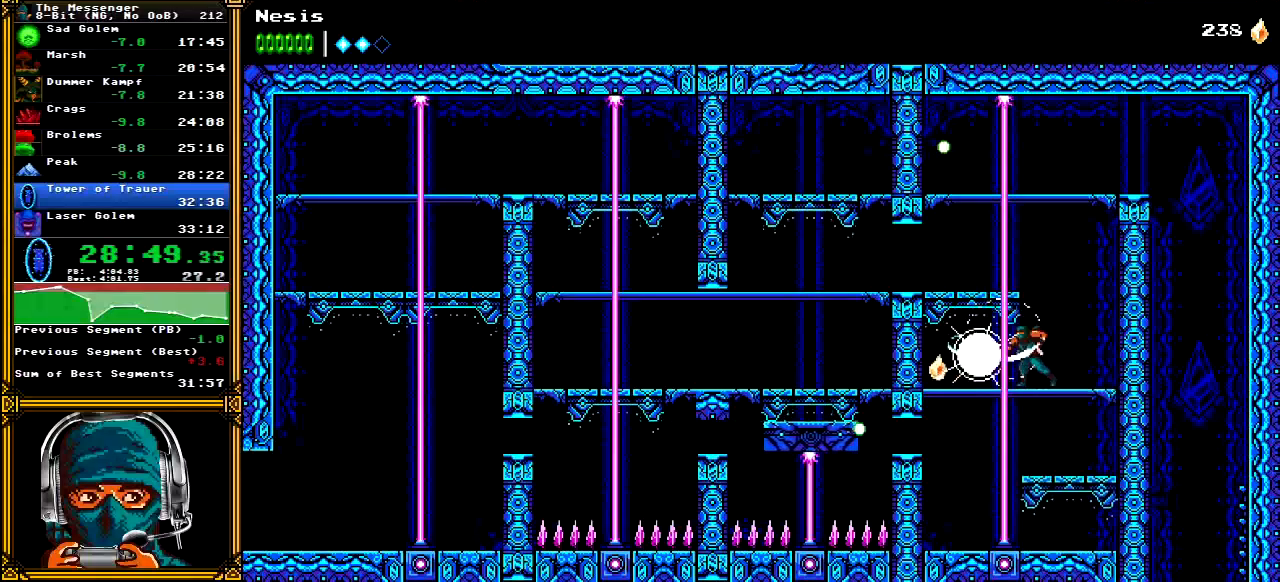
{"buttons": [], "left_stick": "center", "right_stick": "center", "events": [[17, "X", "down"], [117, "X", "up"], [183, "X", "down"], [283, "X", "up"]]}
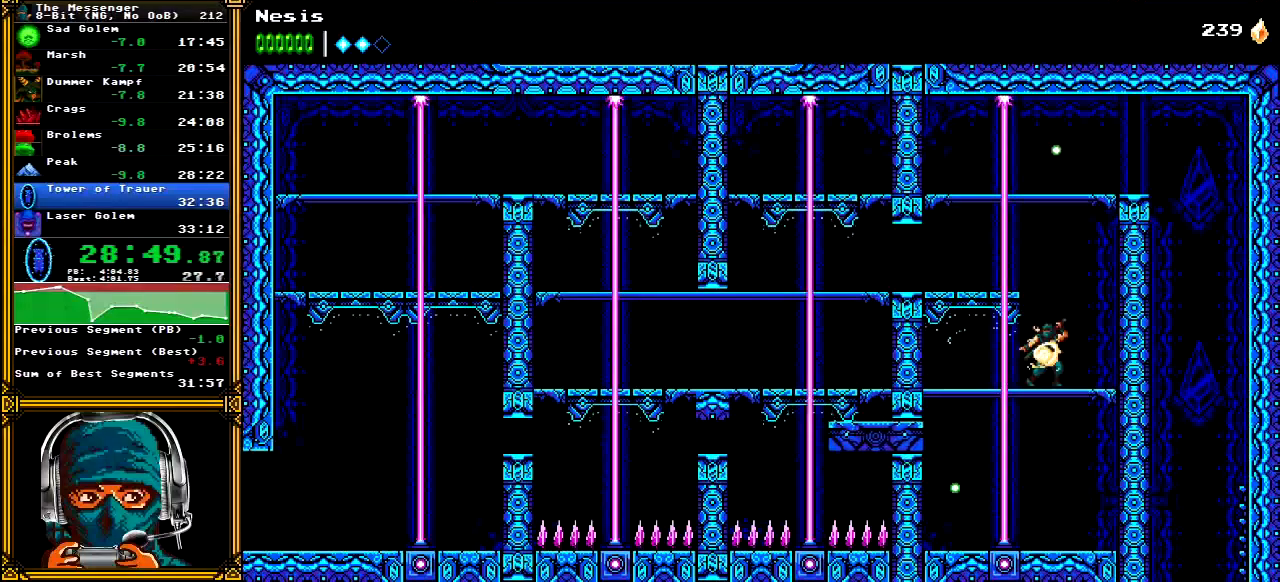
{"buttons": [], "left_stick": "center", "right_stick": "center", "events": []}
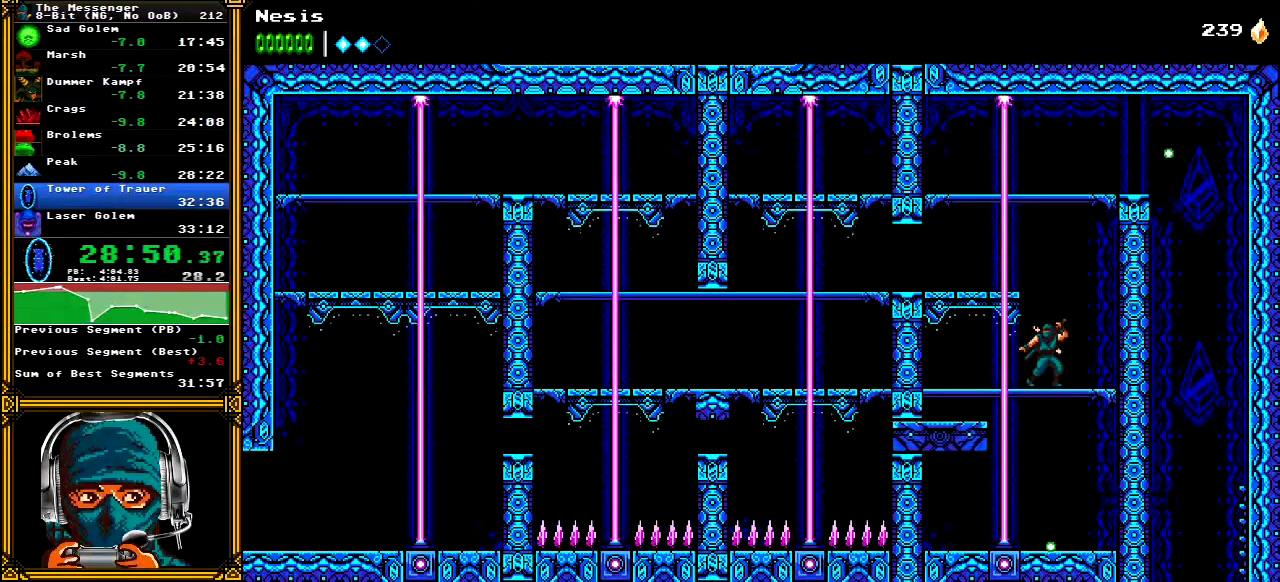
{"buttons": ["A", "DPAD_LEFT"], "left_stick": "center", "right_stick": "center", "events": [[283, "DPAD_LEFT", "down"], [400, "A", "down"]]}
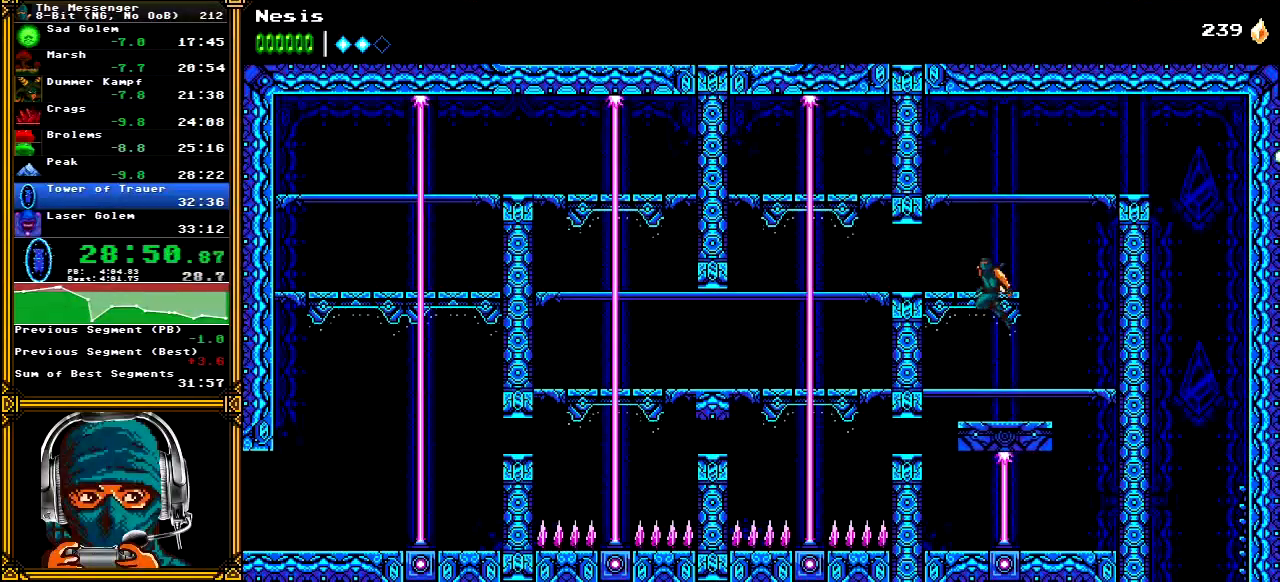
{"buttons": [], "left_stick": "center", "right_stick": "center", "events": [[33, "A", "up"], [483, "DPAD_LEFT", "up"]]}
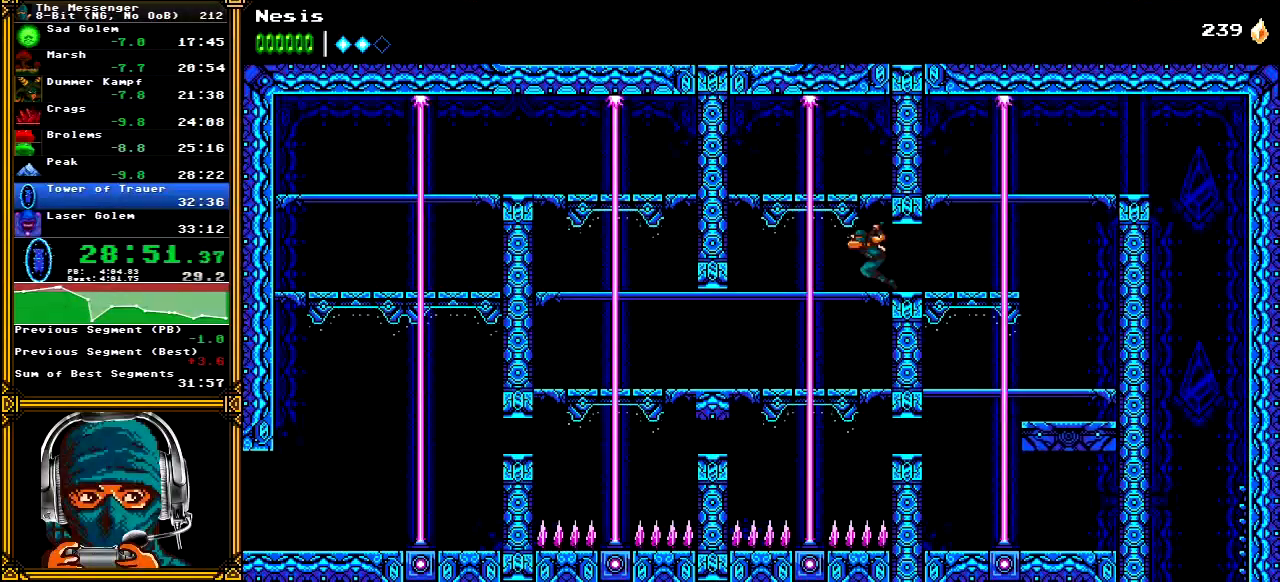
{"buttons": [], "left_stick": "center", "right_stick": "center", "events": []}
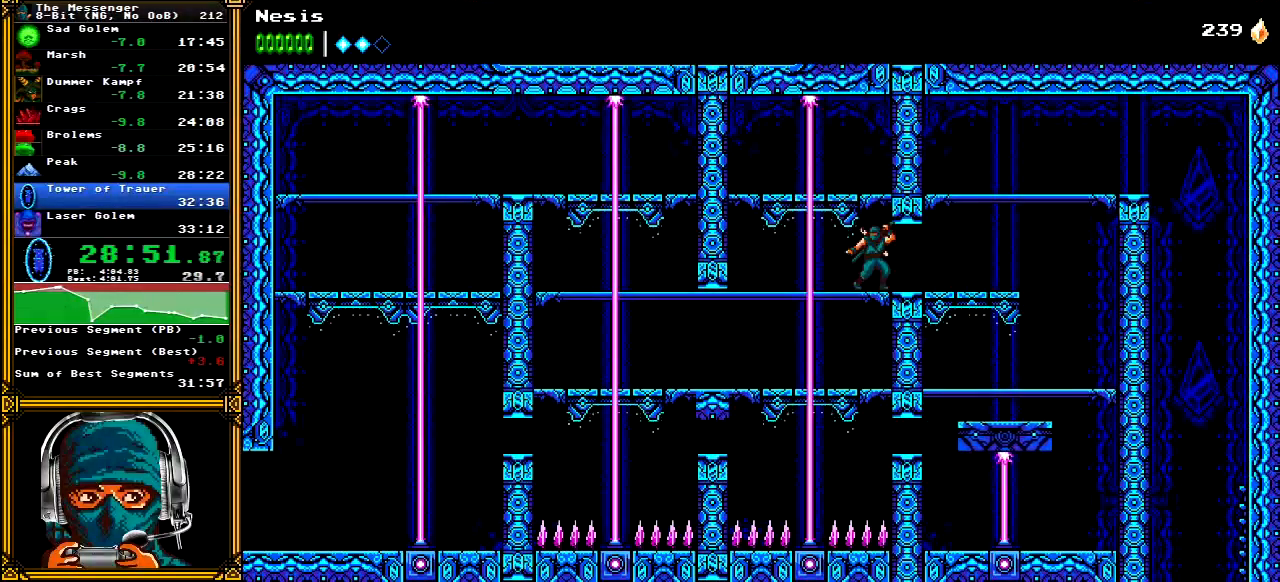
{"buttons": [], "left_stick": "center", "right_stick": "center", "events": [[183, "DPAD_LEFT", "down"], [317, "DPAD_LEFT", "up"]]}
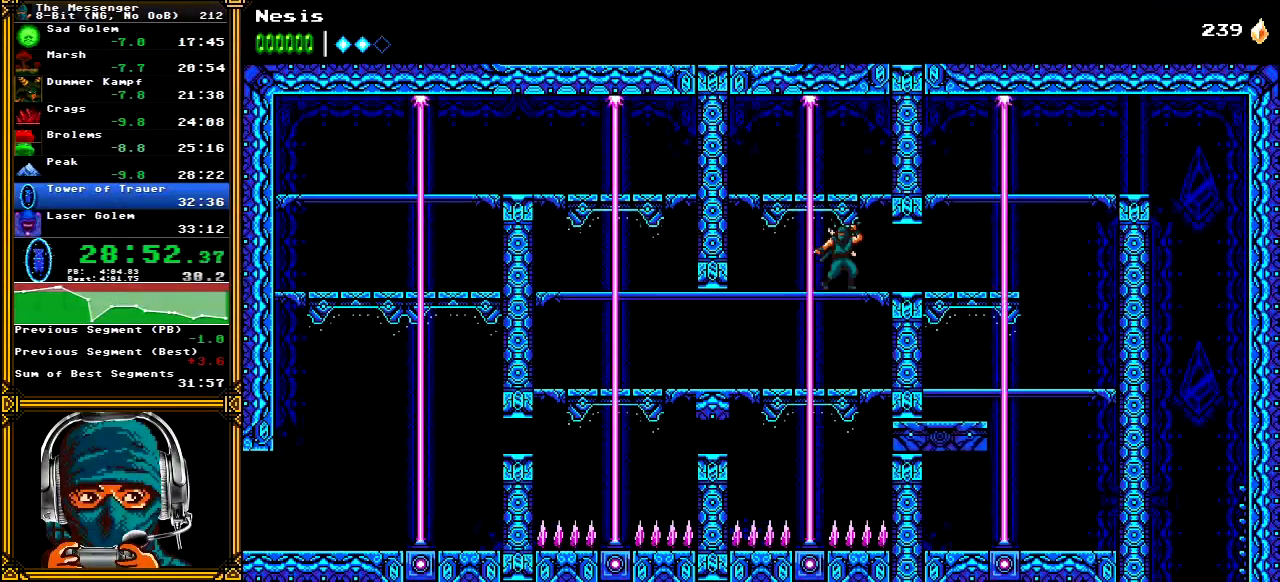
{"buttons": ["A"], "left_stick": "center", "right_stick": "center", "events": [[367, "DPAD_DOWN", "down"], [417, "A", "down"], [500, "DPAD_DOWN", "up"]]}
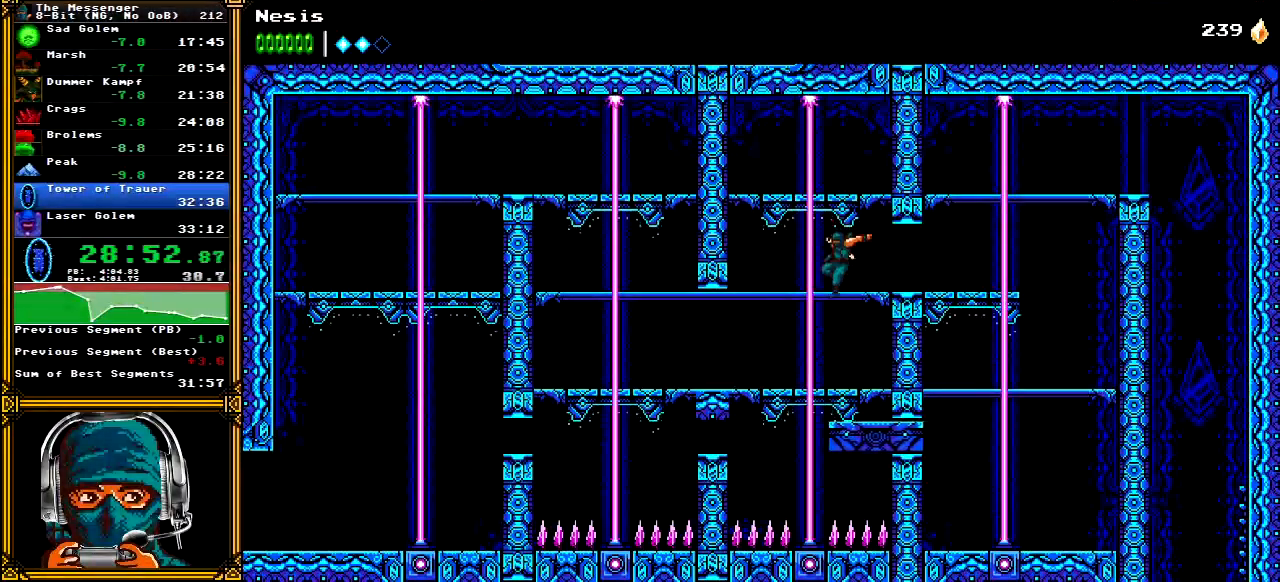
{"buttons": ["DPAD_LEFT"], "left_stick": "center", "right_stick": "center", "events": [[17, "A", "up"], [300, "DPAD_LEFT", "down"]]}
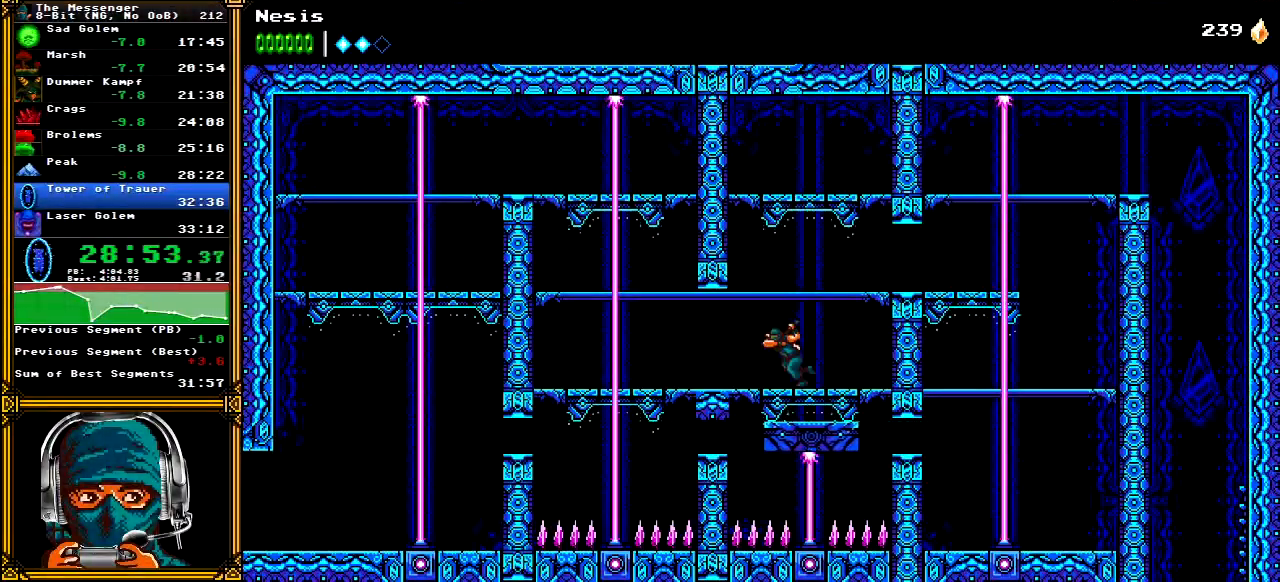
{"buttons": ["DPAD_LEFT"], "left_stick": "center", "right_stick": "center", "events": []}
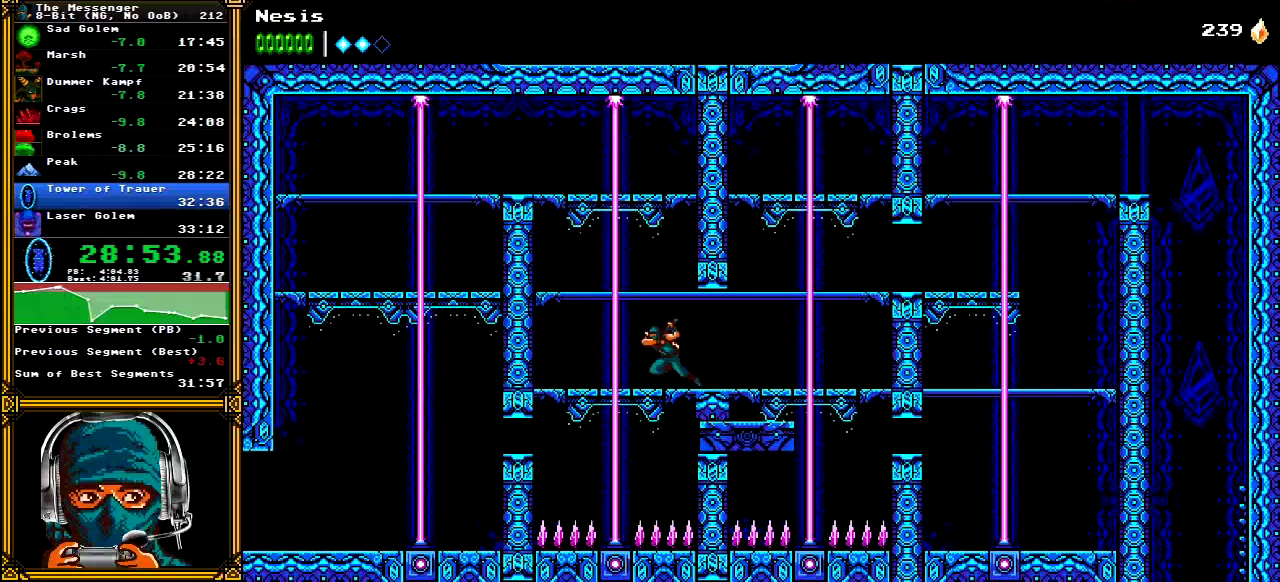
{"buttons": [], "left_stick": "center", "right_stick": "center", "events": [[17, "DPAD_LEFT", "up"], [83, "A", "down"], [217, "A", "up"]]}
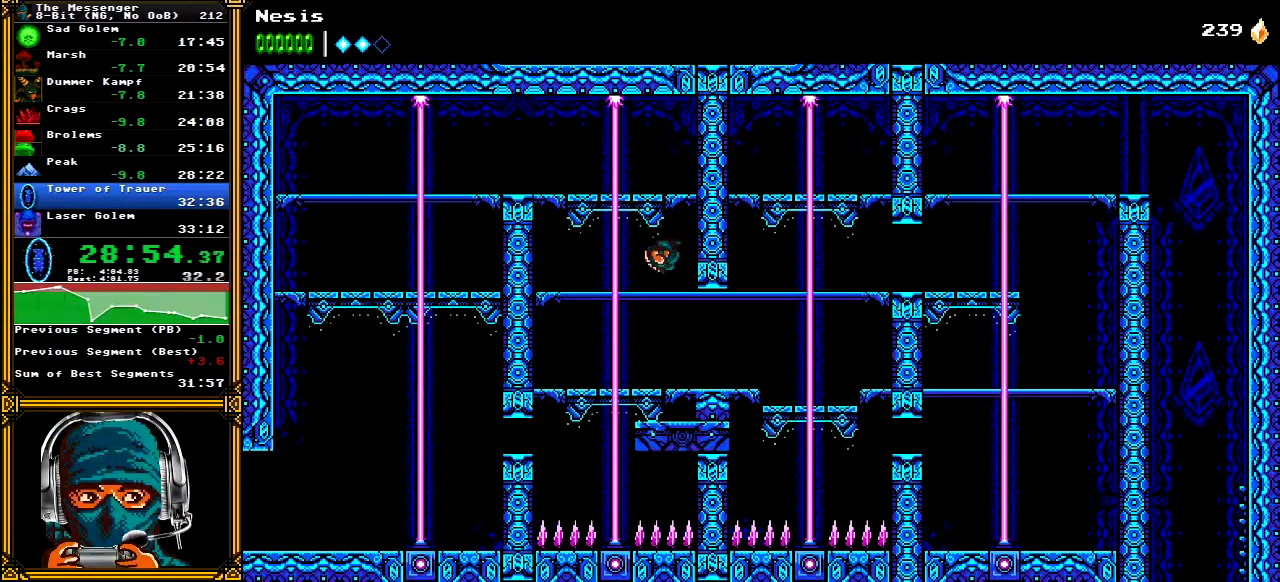
{"buttons": ["A", "DPAD_LEFT"], "left_stick": "center", "right_stick": "center", "events": [[333, "DPAD_LEFT", "down"], [450, "A", "down"]]}
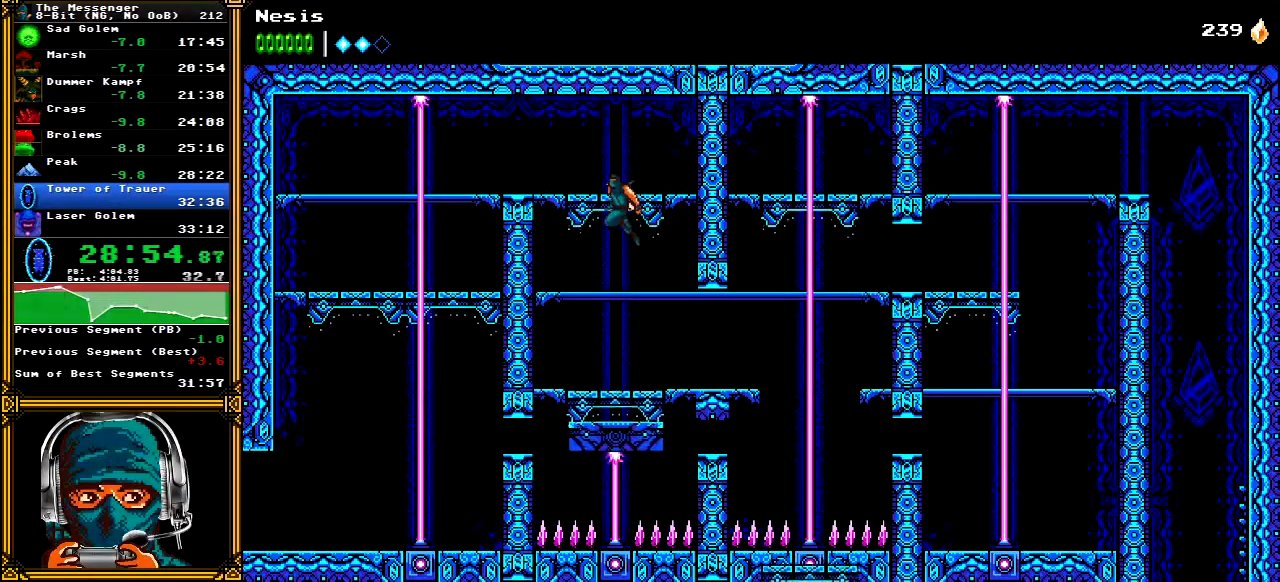
{"buttons": ["DPAD_LEFT"], "left_stick": "center", "right_stick": "center", "events": [[100, "A", "up"]]}
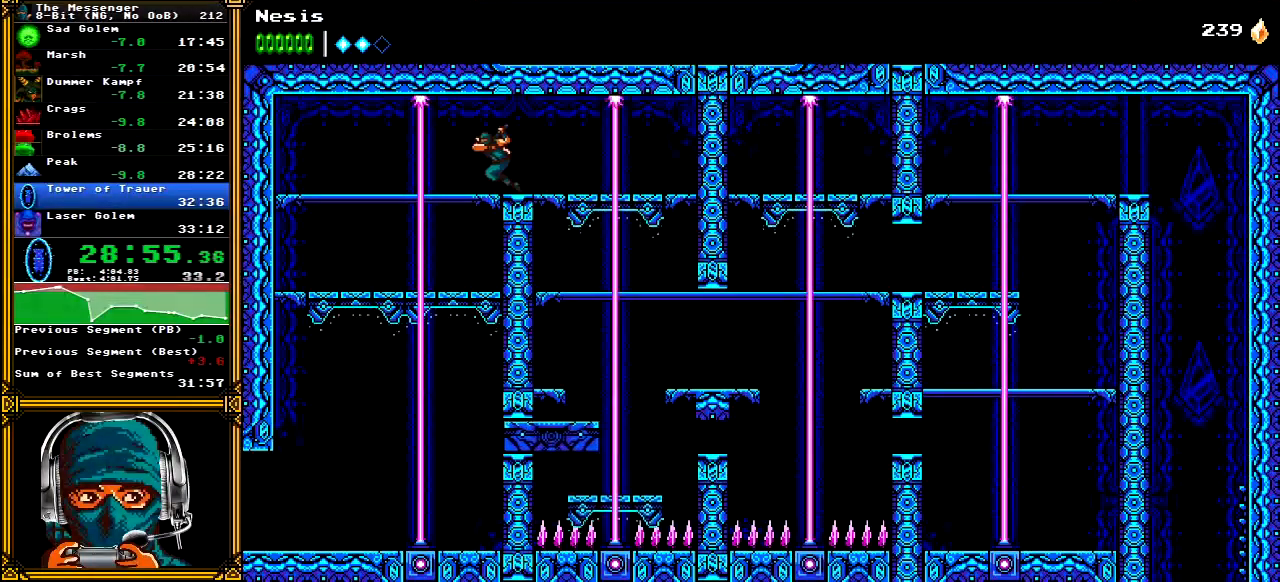
{"buttons": [], "left_stick": "center", "right_stick": "center", "events": [[150, "DPAD_LEFT", "up"]]}
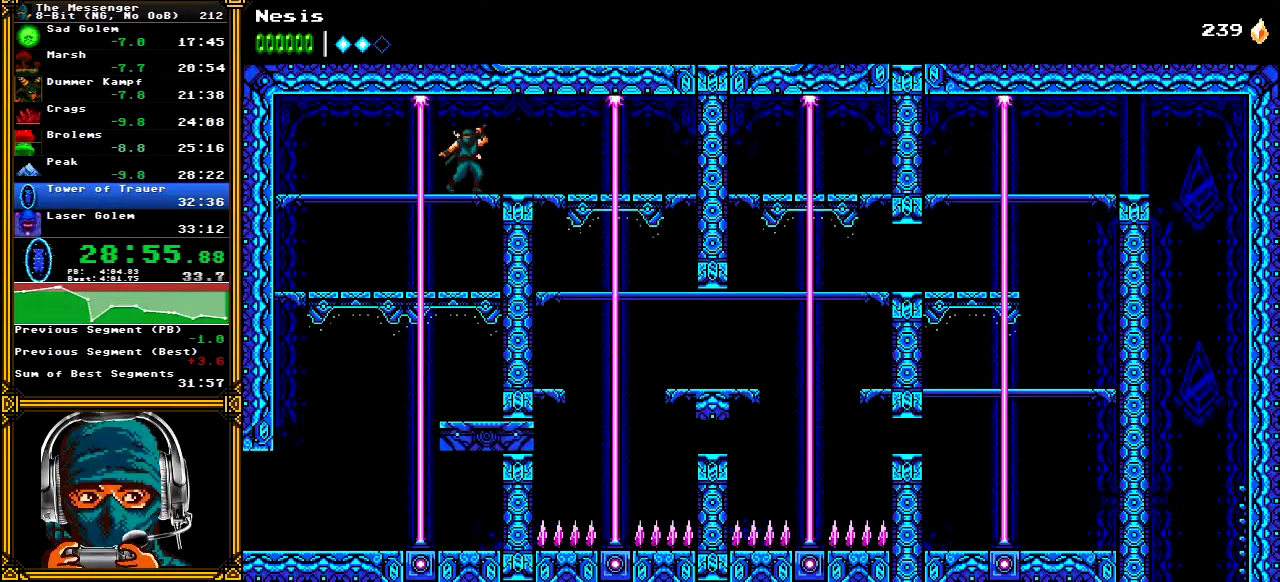
{"buttons": ["DPAD_LEFT"], "left_stick": "center", "right_stick": "center", "events": [[350, "DPAD_LEFT", "down"]]}
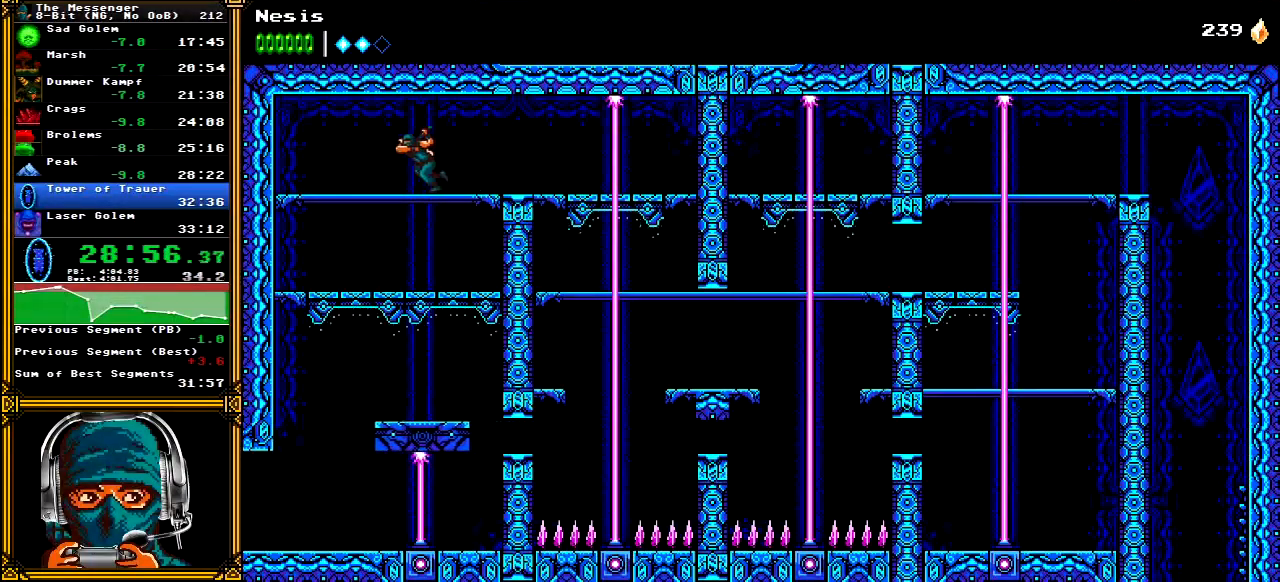
{"buttons": ["DPAD_LEFT"], "left_stick": "center", "right_stick": "center", "events": [[133, "DPAD_DOWN", "down"], [167, "A", "down"], [250, "A", "up"], [250, "DPAD_DOWN", "up"]]}
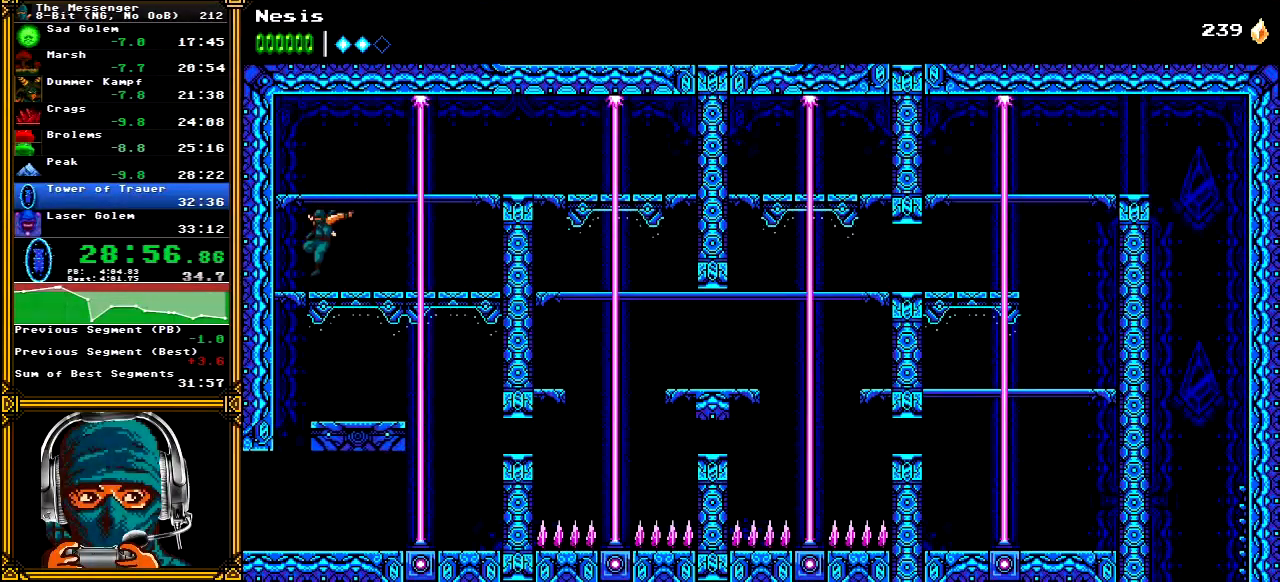
{"buttons": ["A", "DPAD_DOWN"], "left_stick": "center", "right_stick": "center", "events": [[17, "DPAD_LEFT", "up"], [433, "DPAD_DOWN", "down"], [467, "A", "down"]]}
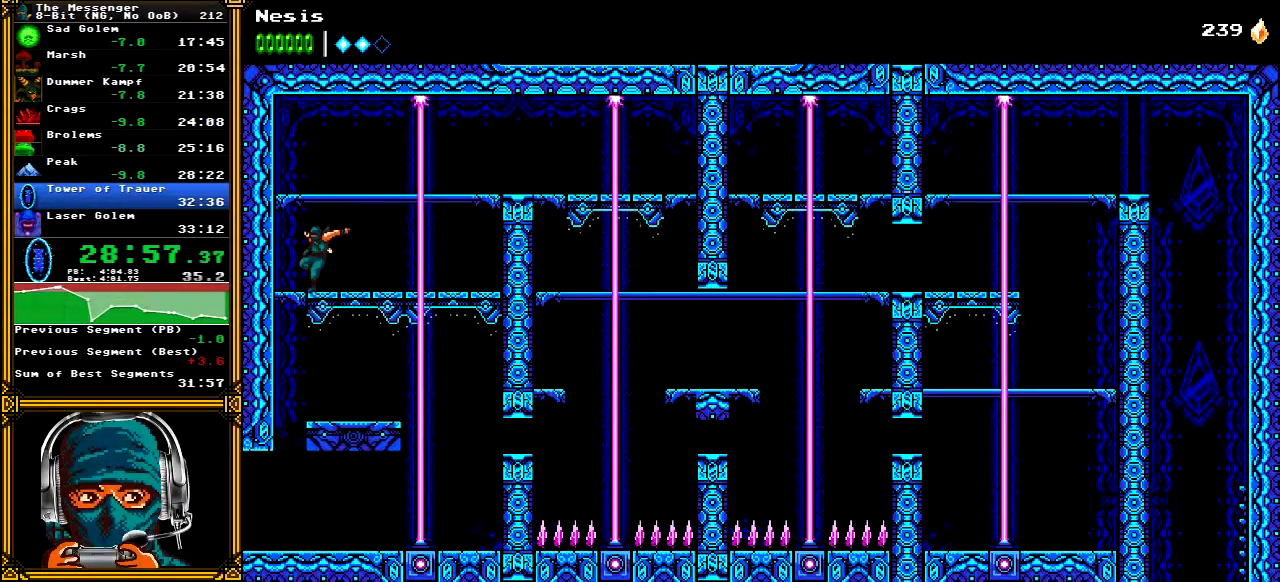
{"buttons": ["DPAD_LEFT"], "left_stick": "center", "right_stick": "center", "events": [[50, "DPAD_DOWN", "up"], [67, "A", "up"], [467, "DPAD_LEFT", "down"]]}